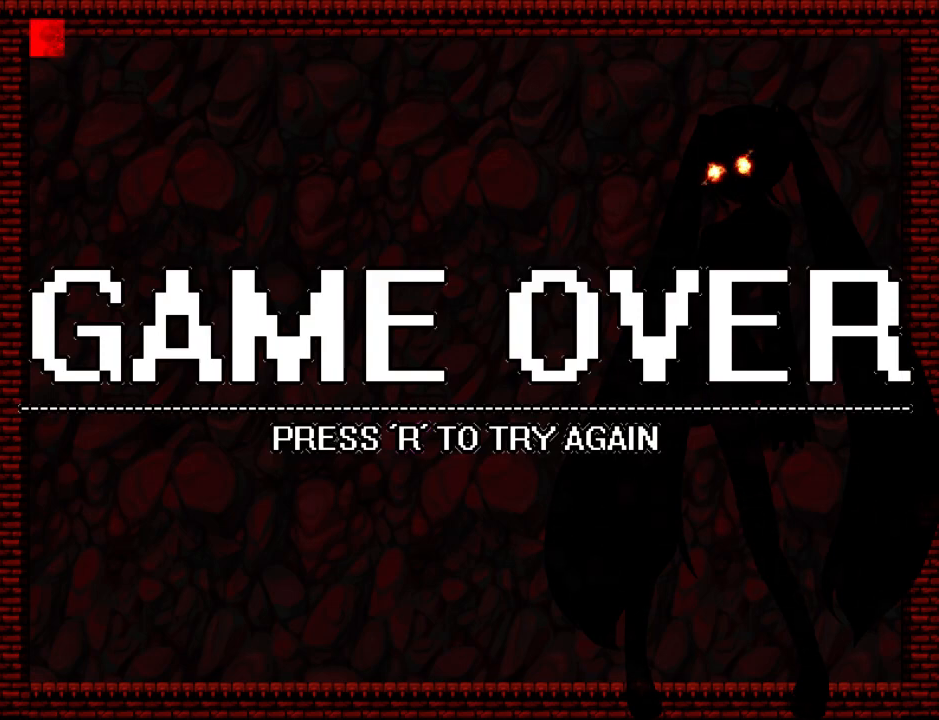
Gameplay with keyboard; each line is a JSON object with the keys held at the frame after it. "events" lists presses ("down") and releases ("up") of "down", "left", "r", "right", "up" and "z" between this image and that frame as [ms after this image, input, new state], when the widget could be followed in between. No other keys are recorded. Mouse input is not recorded. Not read: other_keys.
{"keys": ["r"], "events": [[480, "r", "down"]]}
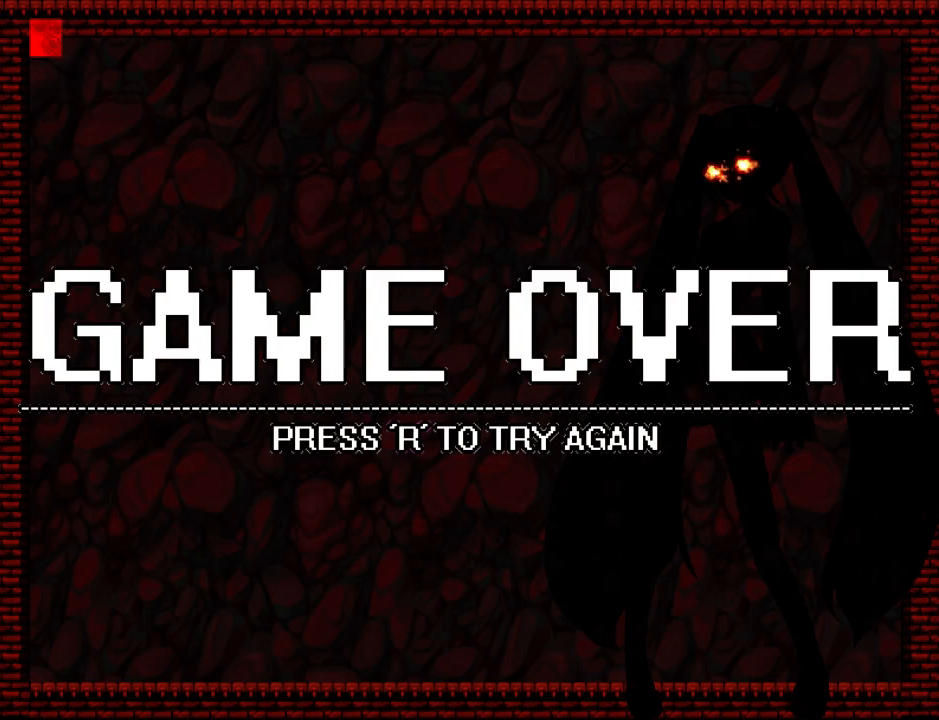
{"keys": ["left"], "events": [[100, "r", "up"], [420, "left", "down"]]}
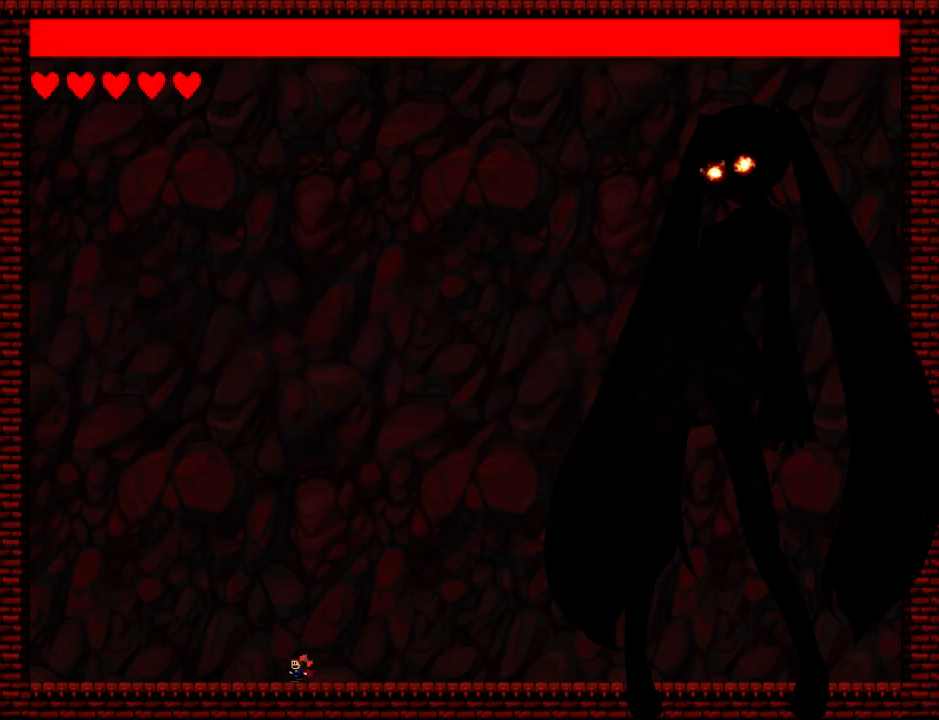
{"keys": ["down", "left", "z"], "events": [[240, "down", "down"], [300, "z", "down"], [400, "z", "up"], [440, "z", "down"]]}
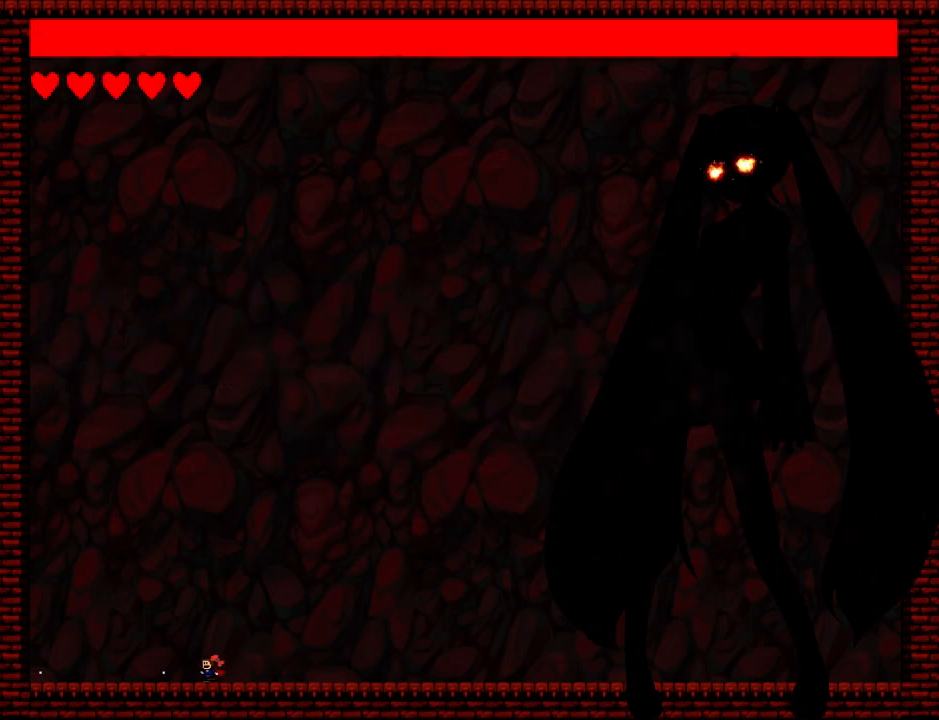
{"keys": ["down"], "events": [[80, "z", "up"], [320, "left", "up"]]}
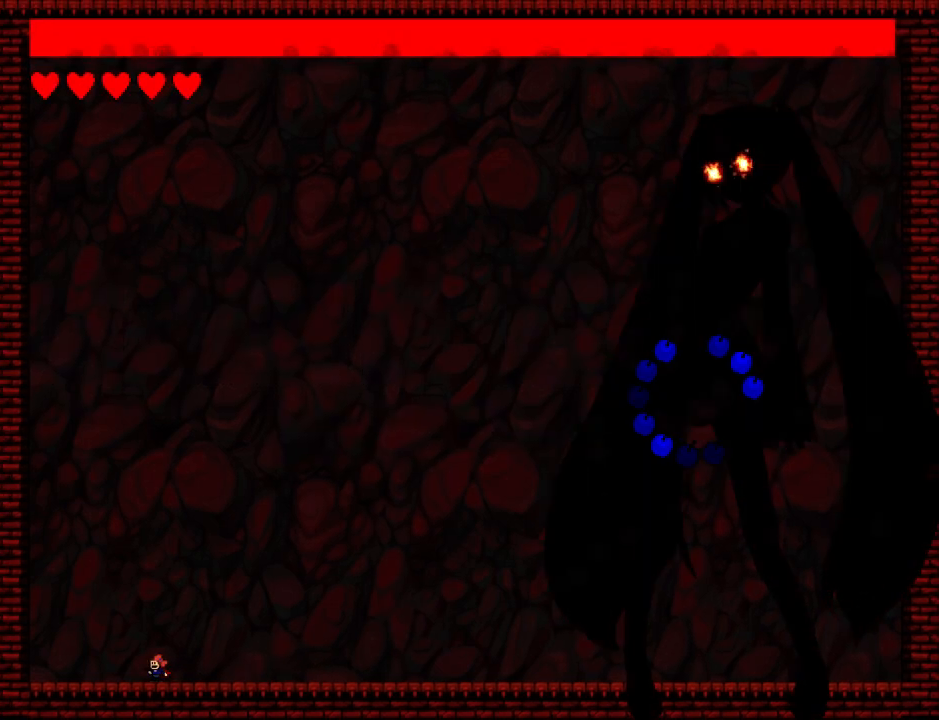
{"keys": ["down", "right", "z"], "events": [[440, "z", "down"], [460, "right", "down"]]}
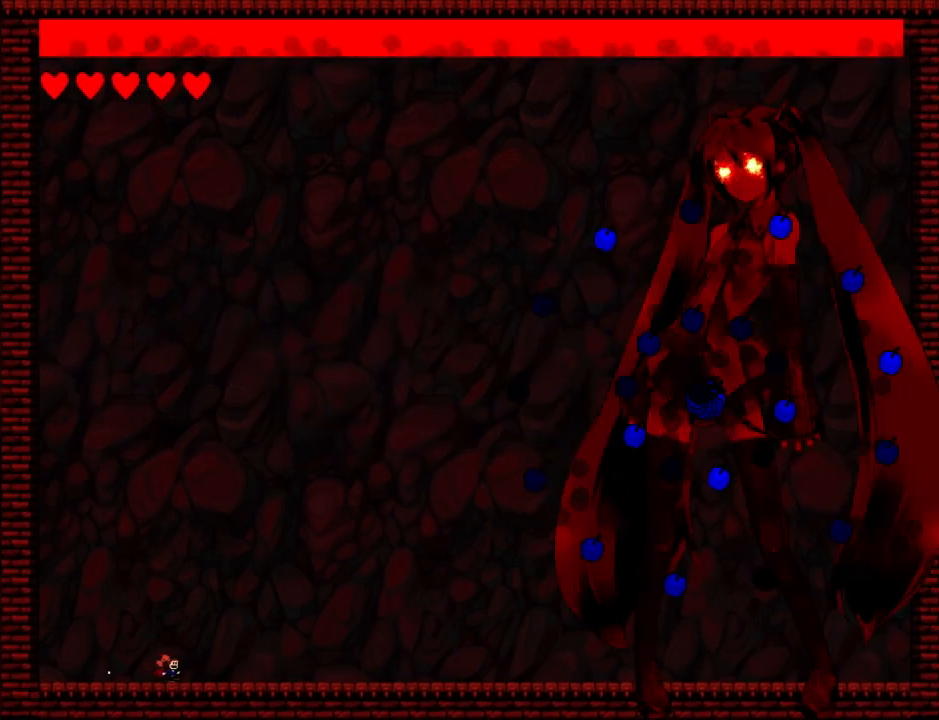
{"keys": ["down"], "events": [[220, "right", "up"], [260, "z", "up"], [320, "left", "down"], [440, "left", "up"]]}
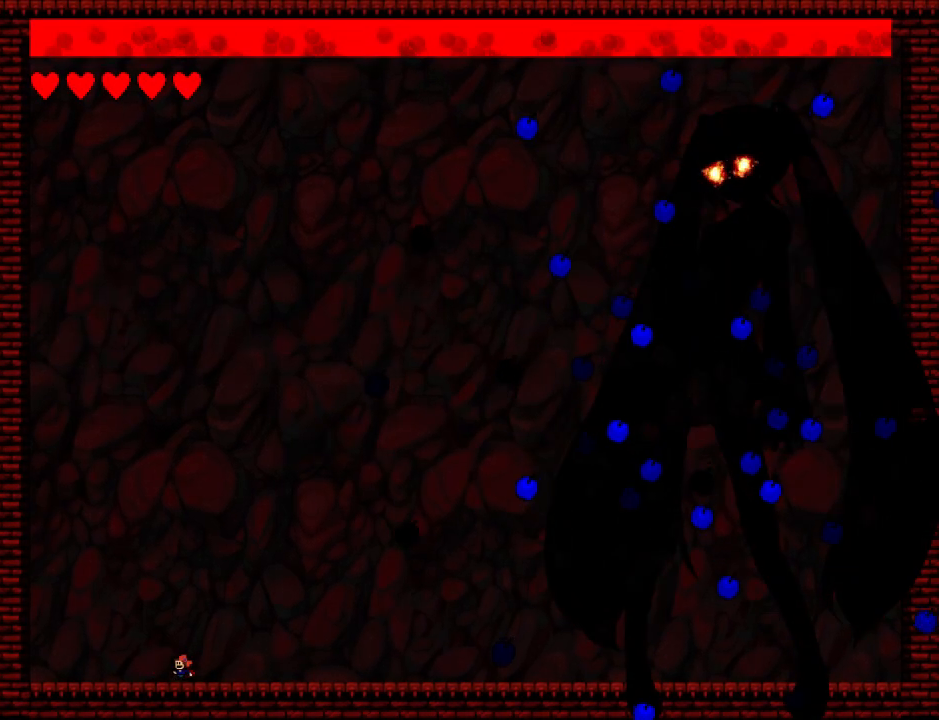
{"keys": [], "events": [[180, "left", "down"], [300, "left", "up"], [360, "left", "down"], [440, "down", "up"], [440, "left", "up"]]}
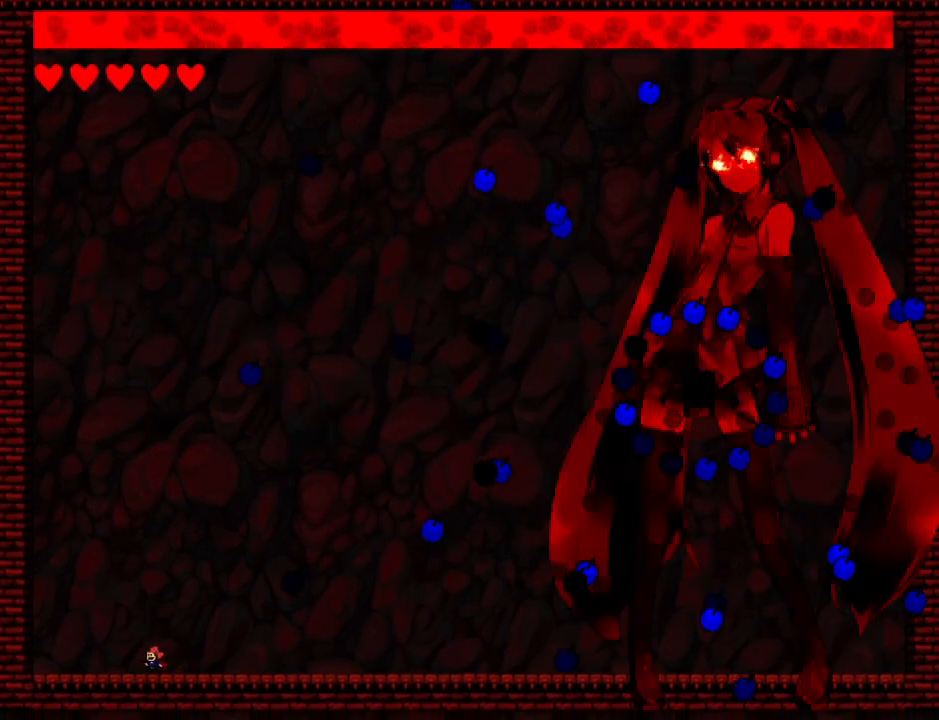
{"keys": ["right"], "events": [[40, "left", "down"], [160, "left", "up"], [340, "right", "down"]]}
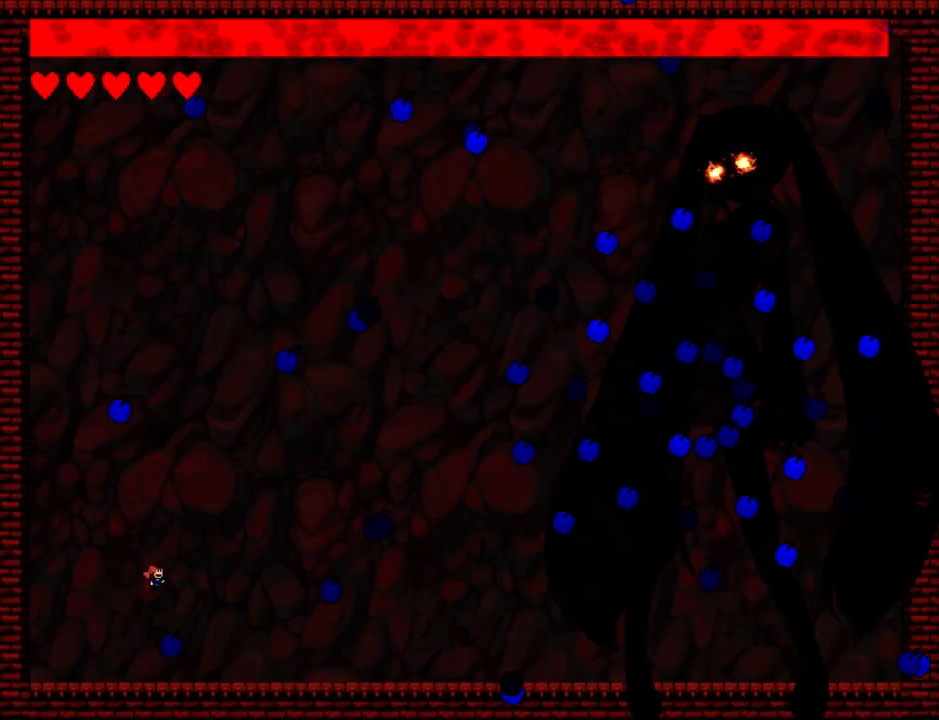
{"keys": ["left"], "events": [[140, "right", "up"], [160, "left", "down"], [260, "left", "up"], [320, "left", "down"], [400, "left", "up"], [440, "left", "down"]]}
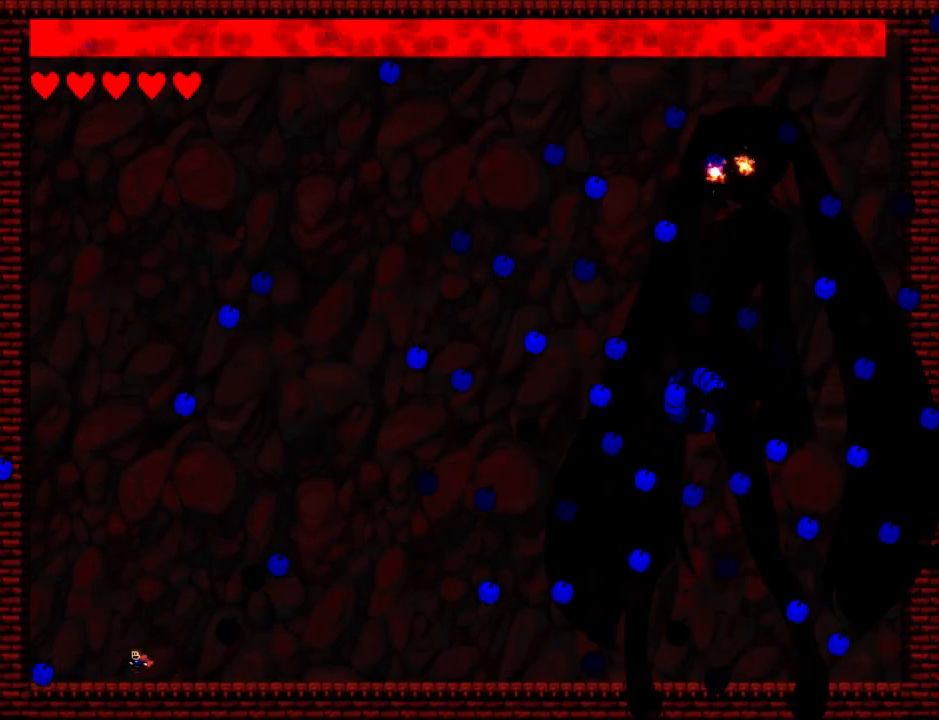
{"keys": ["right"], "events": [[160, "left", "up"], [260, "right", "down"]]}
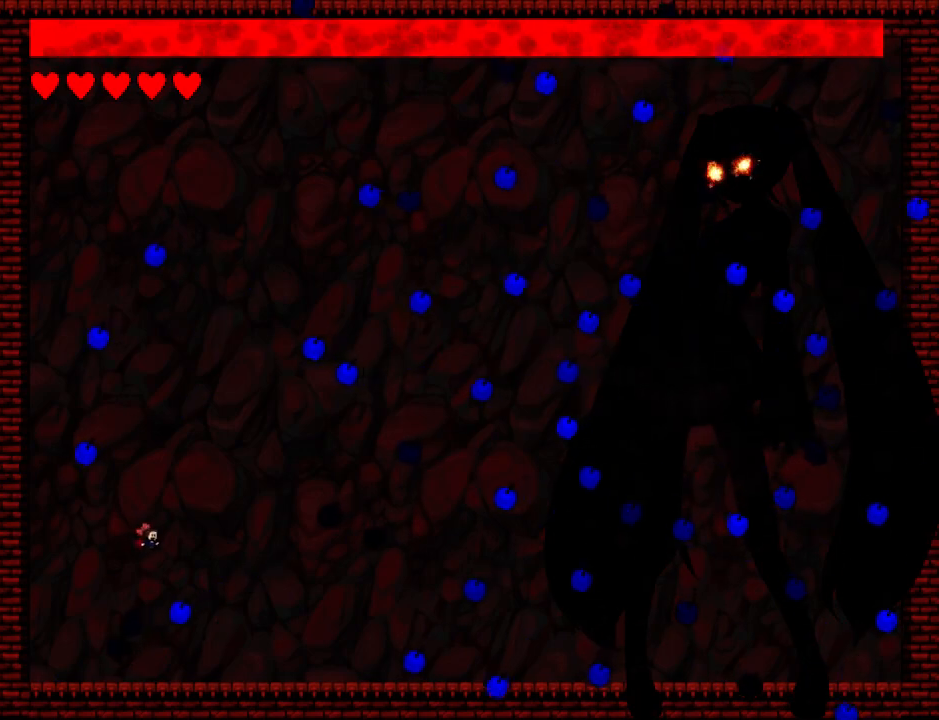
{"keys": ["right"], "events": []}
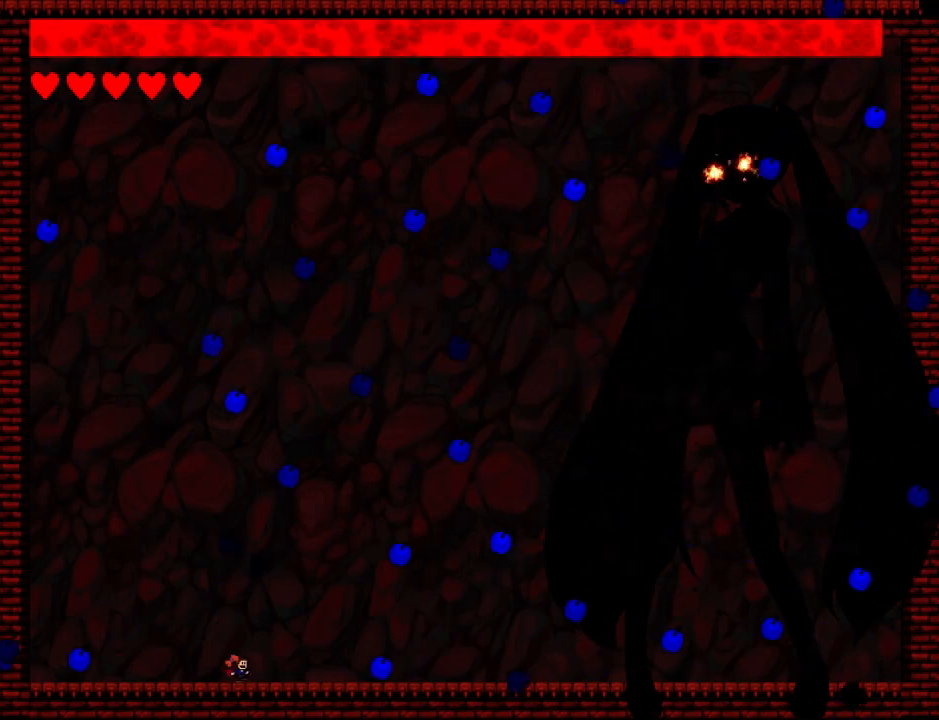
{"keys": ["left"], "events": [[100, "right", "up"], [140, "left", "down"], [220, "left", "up"], [320, "left", "down"], [380, "left", "up"], [460, "left", "down"]]}
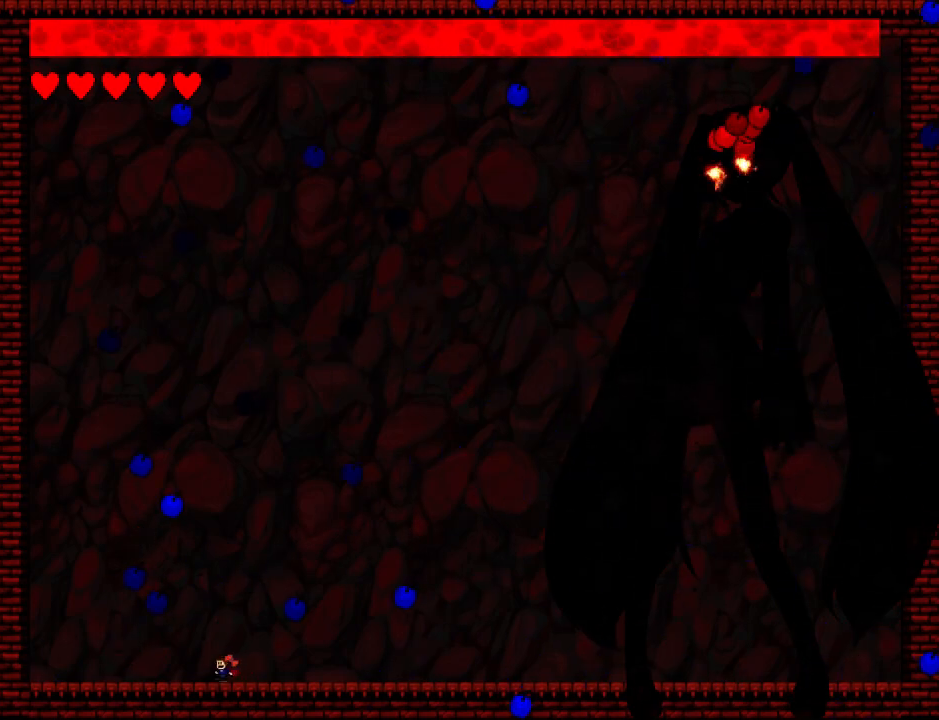
{"keys": ["left"], "events": [[40, "left", "up"], [260, "right", "down"], [260, "z", "down"], [360, "z", "up"], [460, "right", "up"], [500, "left", "down"]]}
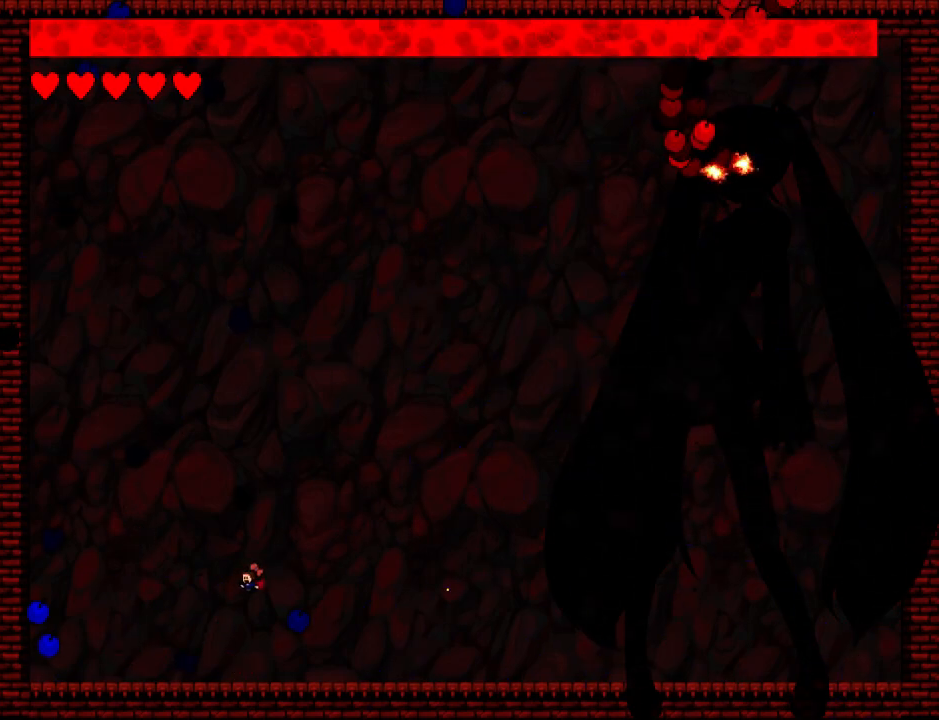
{"keys": ["right"], "events": [[80, "left", "up"], [100, "right", "down"], [200, "z", "down"], [280, "z", "up"], [340, "z", "down"], [460, "z", "up"]]}
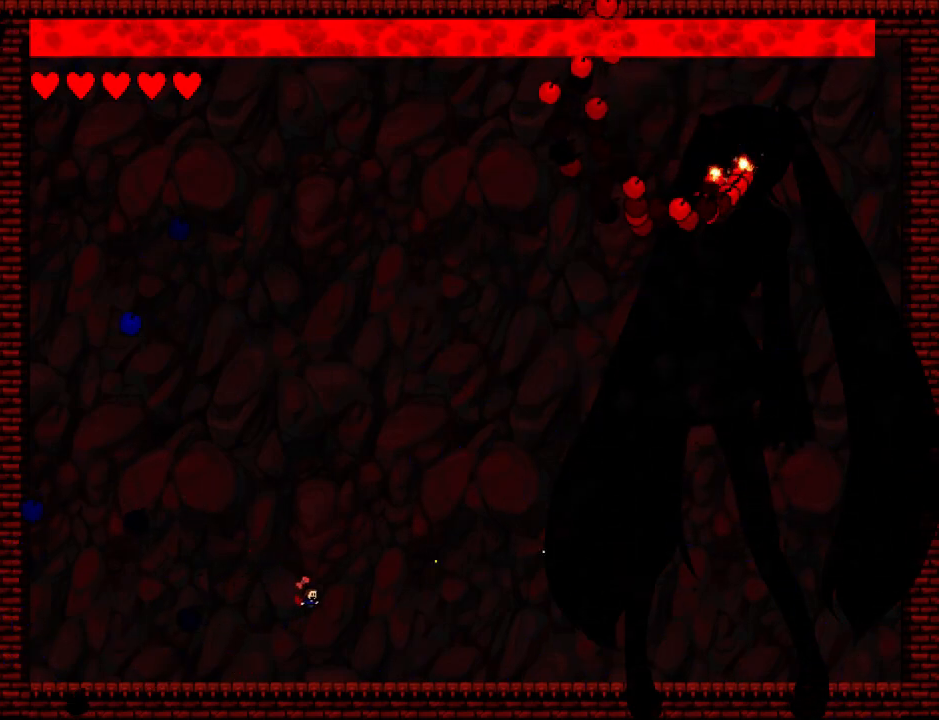
{"keys": [], "events": [[20, "left", "down"], [20, "right", "up"], [140, "left", "up"], [220, "left", "down"], [300, "left", "up"], [400, "left", "down"], [440, "left", "up"], [440, "z", "down"], [500, "z", "up"]]}
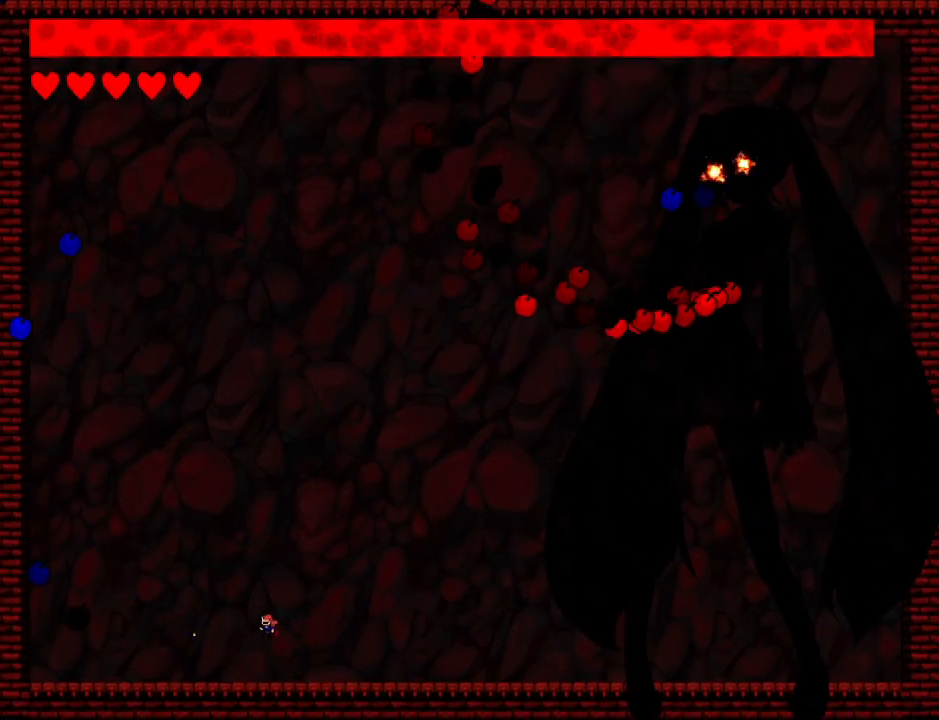
{"keys": ["right"], "events": [[20, "left", "down"], [80, "z", "down"], [100, "left", "up"], [160, "left", "down"], [160, "z", "up"], [240, "left", "up"], [340, "right", "down"]]}
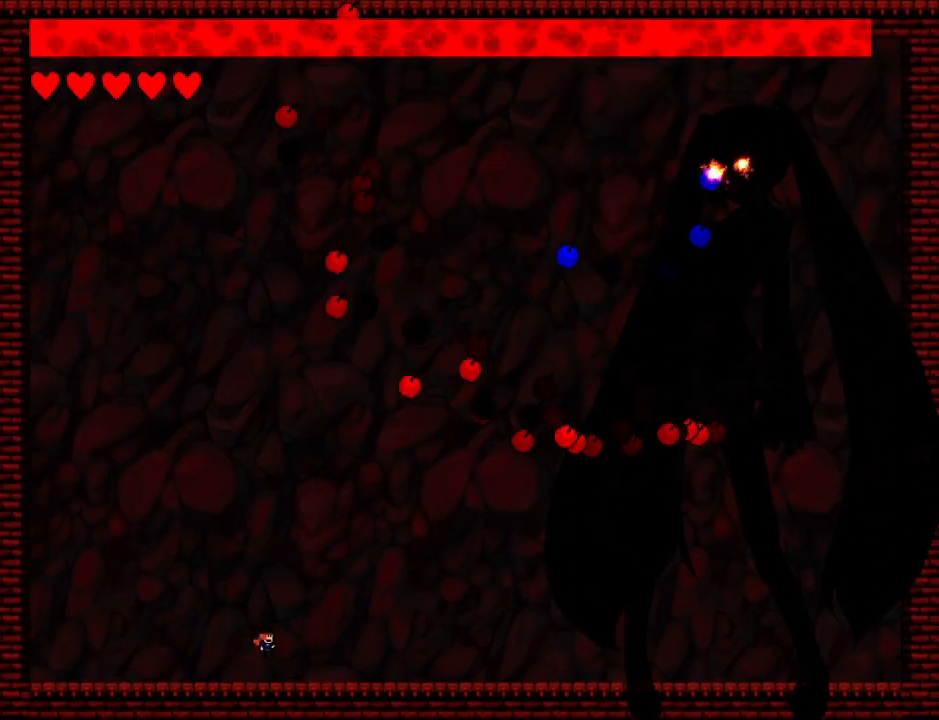
{"keys": ["left"], "events": [[20, "right", "up"], [80, "left", "down"], [120, "left", "up"], [240, "left", "down"], [300, "left", "up"], [480, "left", "down"]]}
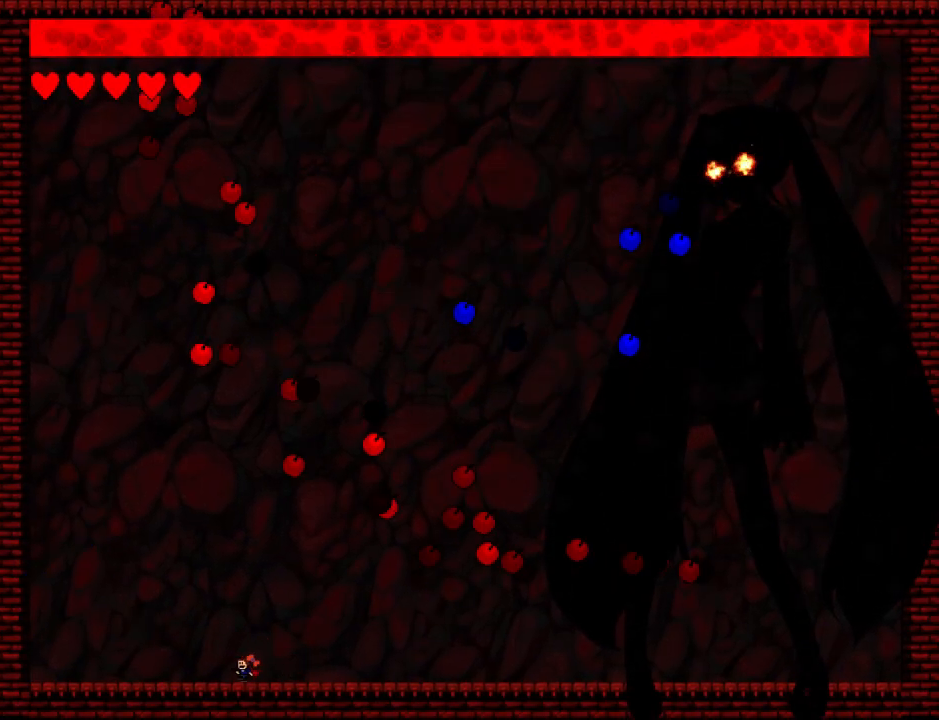
{"keys": [], "events": [[40, "left", "up"], [120, "left", "down"], [200, "left", "up"], [260, "left", "down"], [320, "left", "up"], [380, "left", "down"], [480, "left", "up"]]}
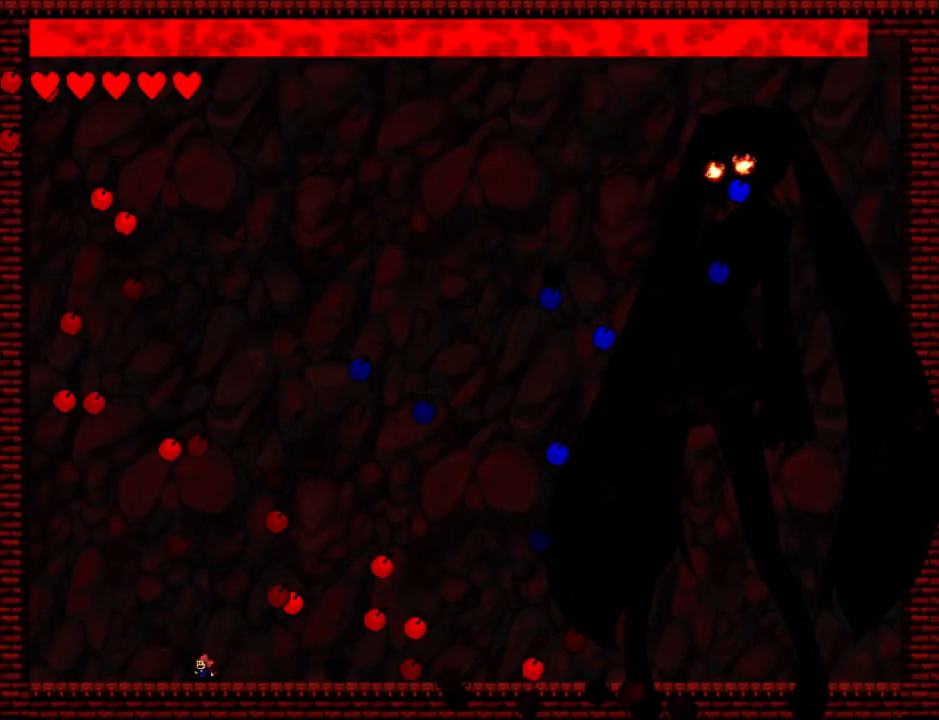
{"keys": ["right"], "events": [[20, "left", "down"], [200, "left", "up"], [240, "left", "down"], [460, "left", "up"], [480, "right", "down"]]}
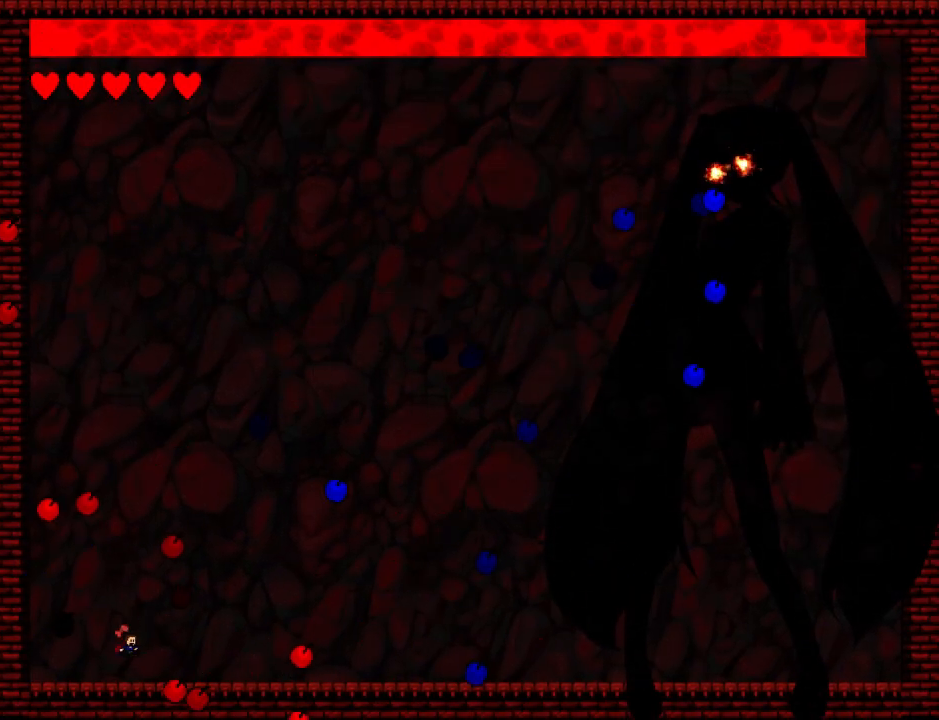
{"keys": ["right", "z"], "events": [[160, "z", "down"], [240, "z", "up"], [300, "z", "down"], [380, "z", "up"], [440, "z", "down"]]}
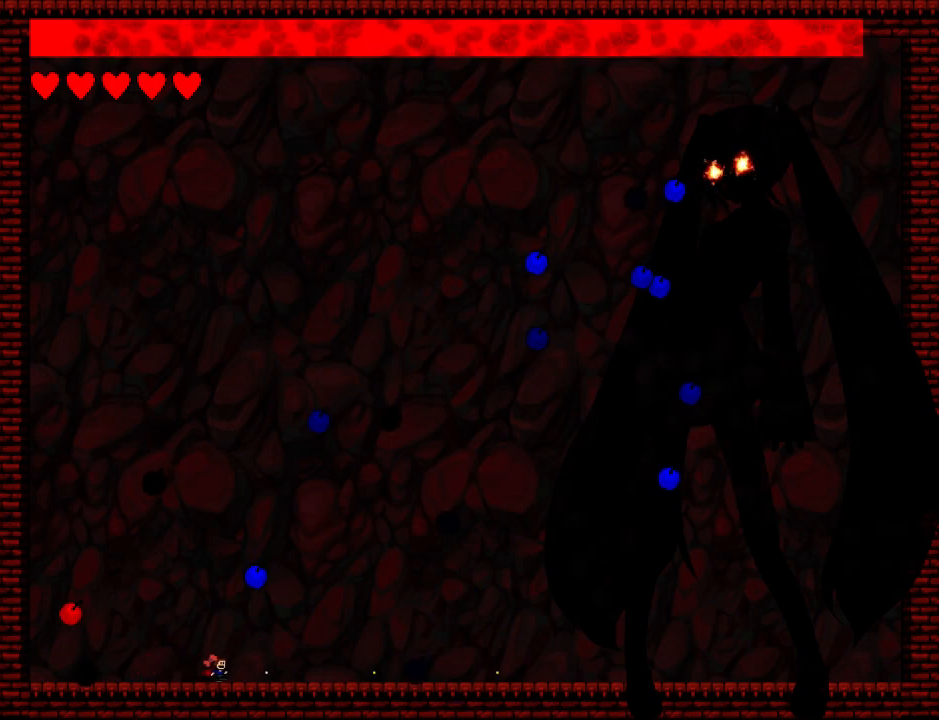
{"keys": ["z"], "events": [[40, "z", "up"], [80, "z", "down"], [160, "z", "up"], [240, "z", "down"], [380, "left", "down"], [380, "right", "up"], [400, "z", "up"], [480, "z", "down"], [500, "left", "up"]]}
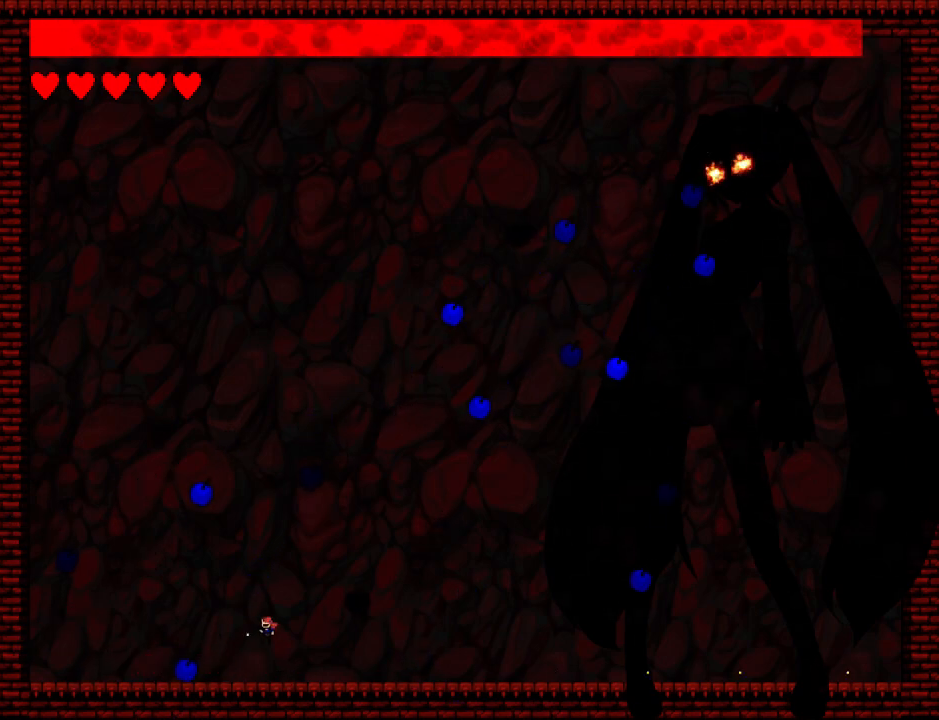
{"keys": ["right"], "events": [[60, "left", "down"], [60, "z", "up"], [120, "z", "down"], [140, "left", "up"], [180, "left", "down"], [220, "z", "up"], [280, "left", "up"], [280, "z", "down"], [360, "z", "up"], [440, "right", "down"]]}
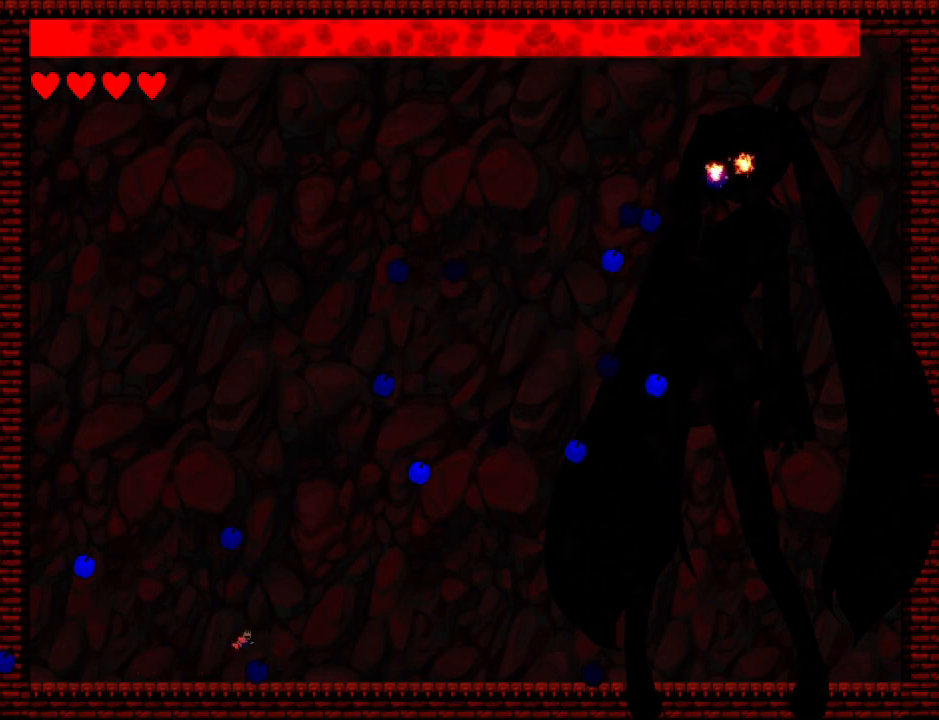
{"keys": [], "events": [[120, "z", "down"], [220, "left", "down"], [220, "right", "up"], [240, "z", "up"], [500, "left", "up"]]}
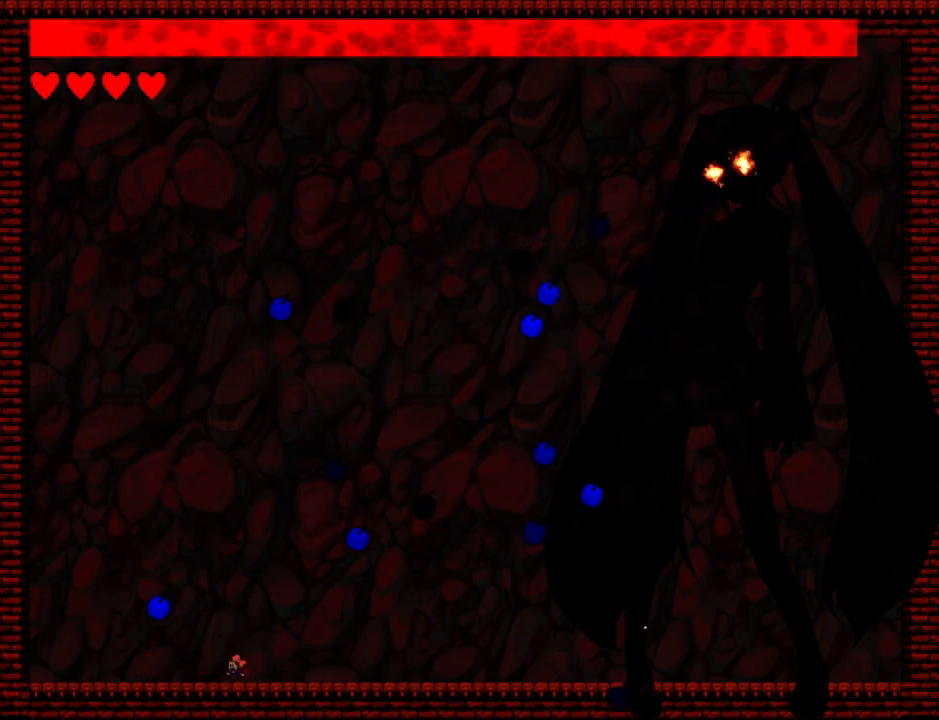
{"keys": ["down"], "events": [[60, "down", "down"], [140, "r", "down"], [200, "r", "up"]]}
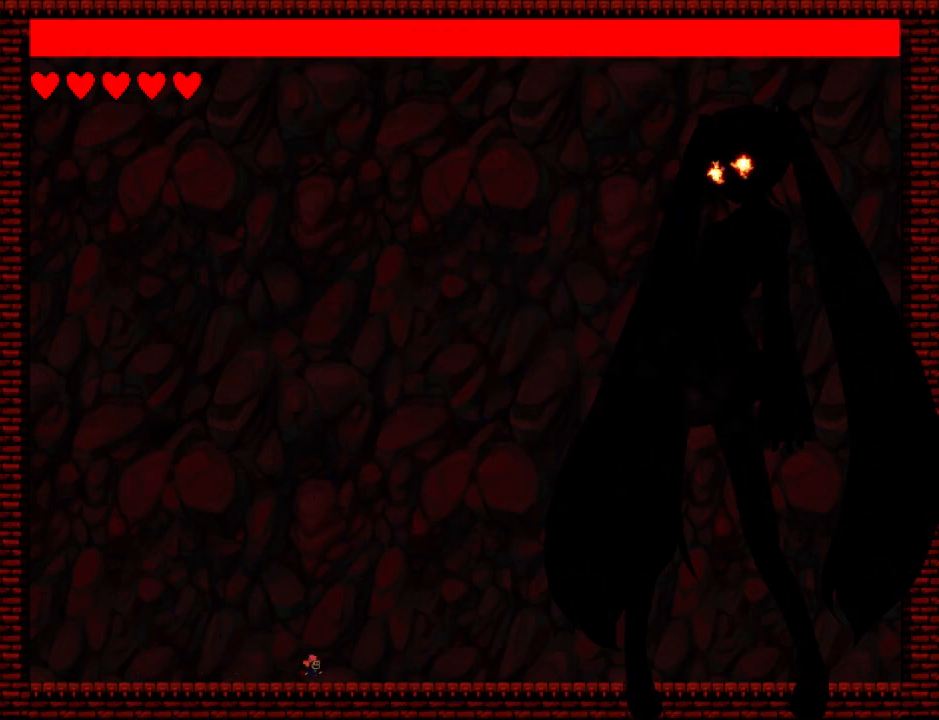
{"keys": ["down", "left"], "events": [[20, "left", "down"], [20, "z", "down"], [60, "z", "up"], [140, "z", "down"], [220, "z", "up"]]}